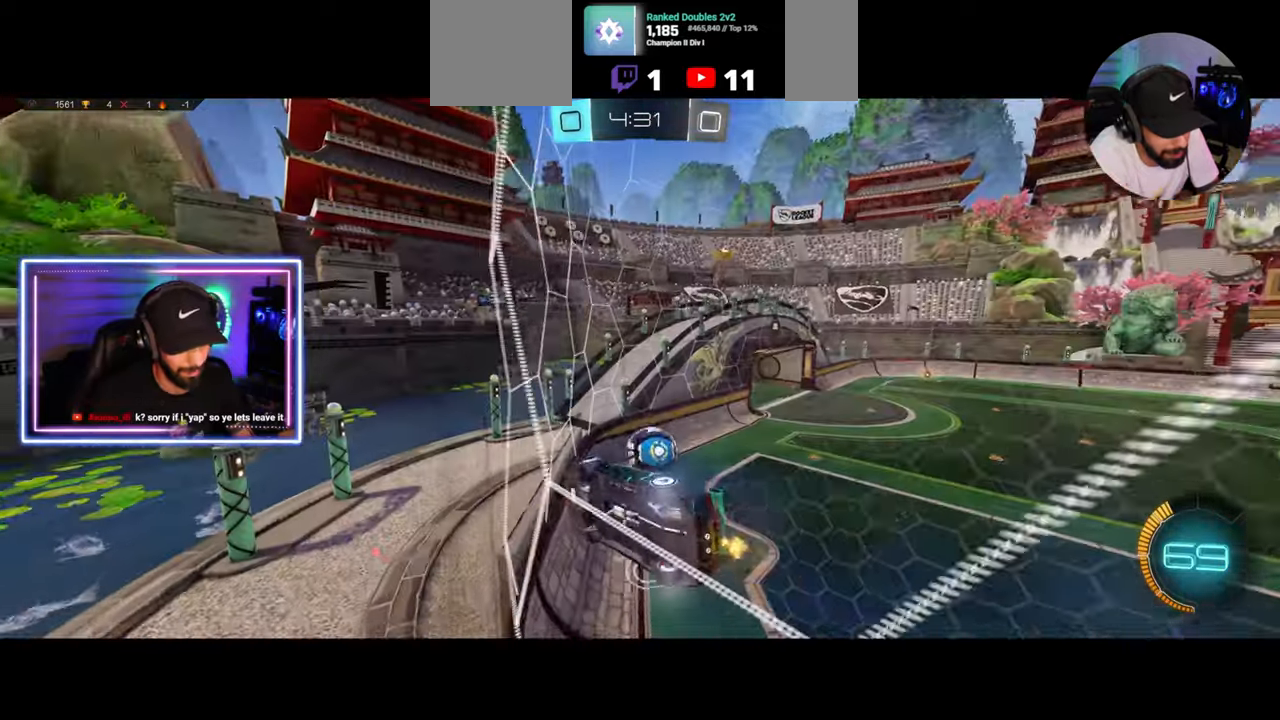
Gameplay with keyboard and mouse; each line is a JSON object with the keys and mouse buttons held at the frame after it. "events" lists presses ("down") and releases ("up") of "a", "ctrl", "d", "e", "q", "s", "shift", "space", "w", "mouse_left", "mouse_wheel", "mouse_right", "mouse_mb4" and "mouse_mb5" between this image and that frame as [ms after this image, input, new state], when the widget could be followed in between. "mouse_left", "mouse_wheel", "mouse_right", "mouse_mb4", "mouse_mb5" = the "left", "wheel", "right", "mb4", "mb5" buttons of the "mouse" list. No other keys are recorded. "wheel" means that the mouse wheel is clicked or scrolled. Mouse movement is not recorded.
{"keys": ["w"], "mouse": ["left"], "events": [[208, "d", "up"]]}
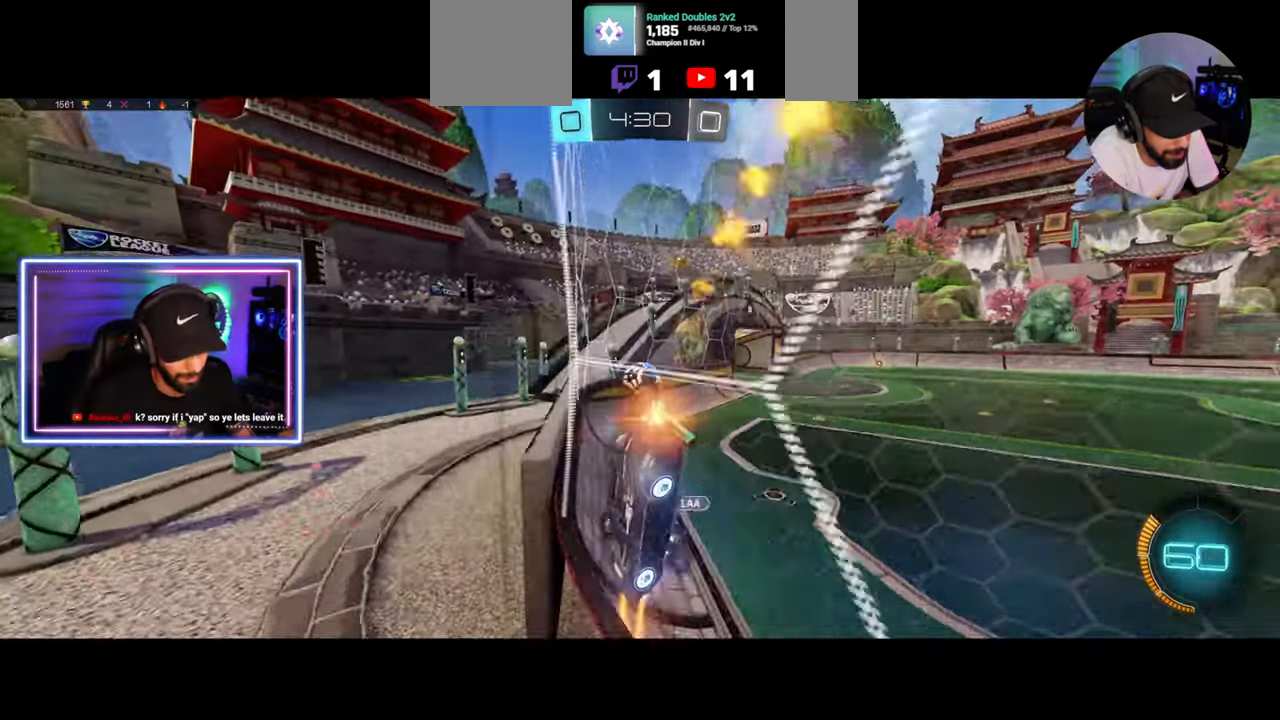
{"keys": ["w"], "mouse": [], "events": [[42, "a", "down"], [125, "mouse_left", "up"], [208, "a", "up"]]}
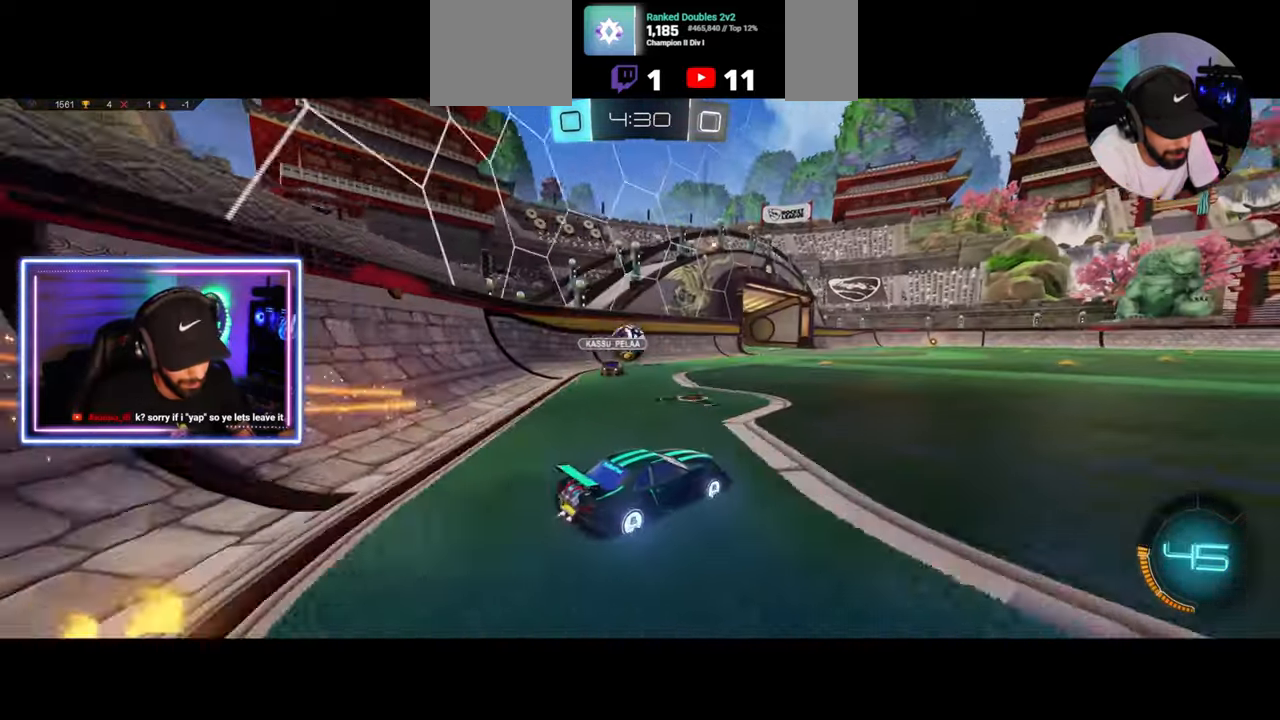
{"keys": ["w"], "mouse": [], "events": [[208, "mouse_left", "down"], [417, "mouse_right", "down"], [458, "mouse_left", "up"], [500, "mouse_right", "up"]]}
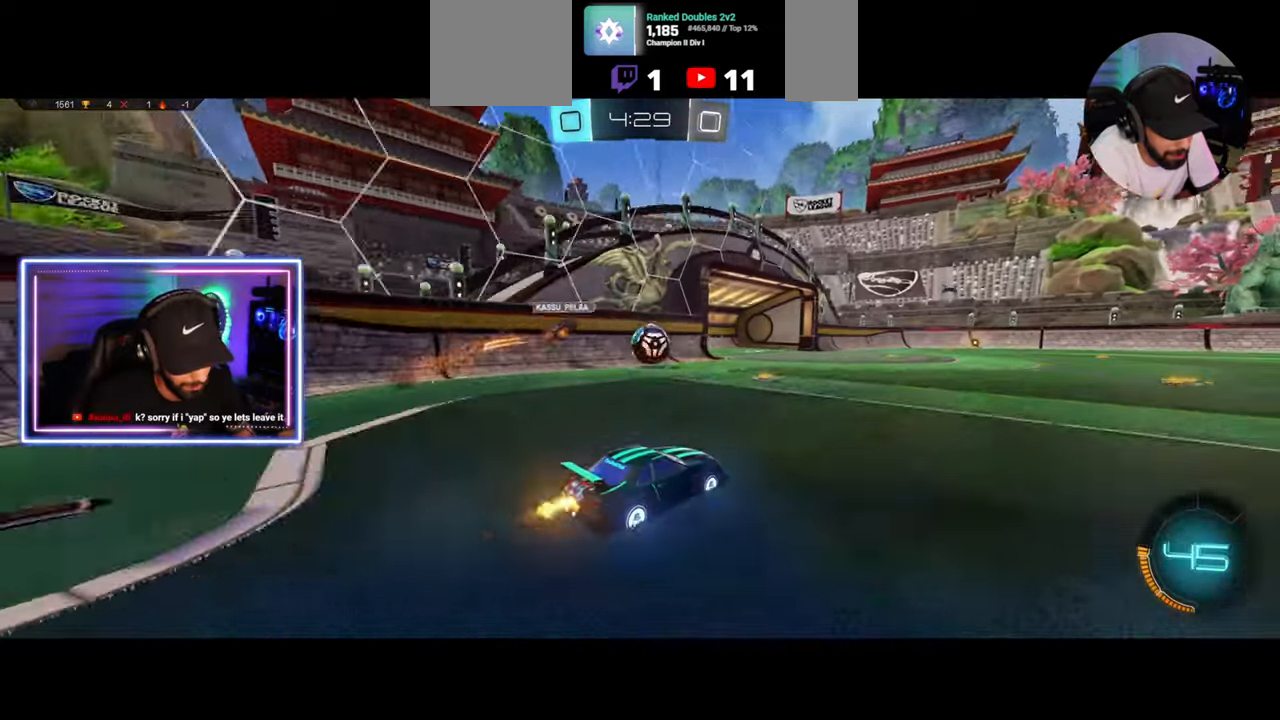
{"keys": [], "mouse": [], "events": [[83, "mouse_right", "down"], [167, "mouse_right", "up"], [458, "w", "up"]]}
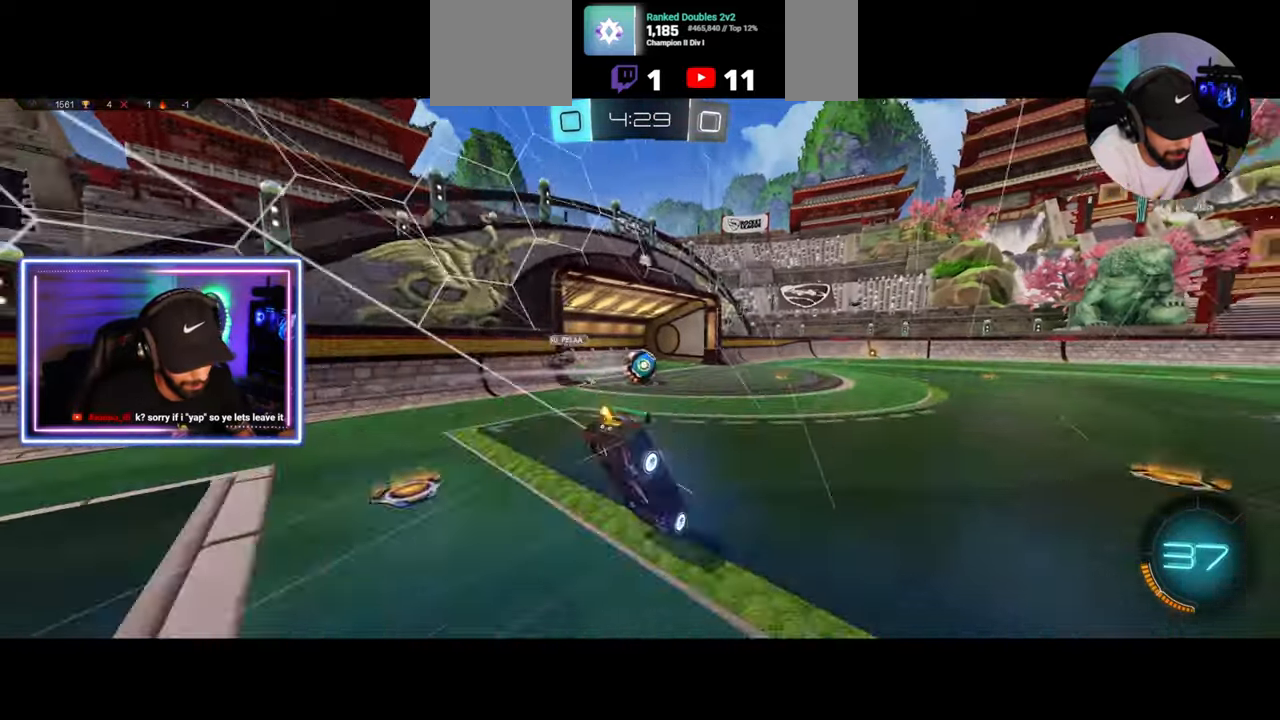
{"keys": [], "mouse": [], "events": []}
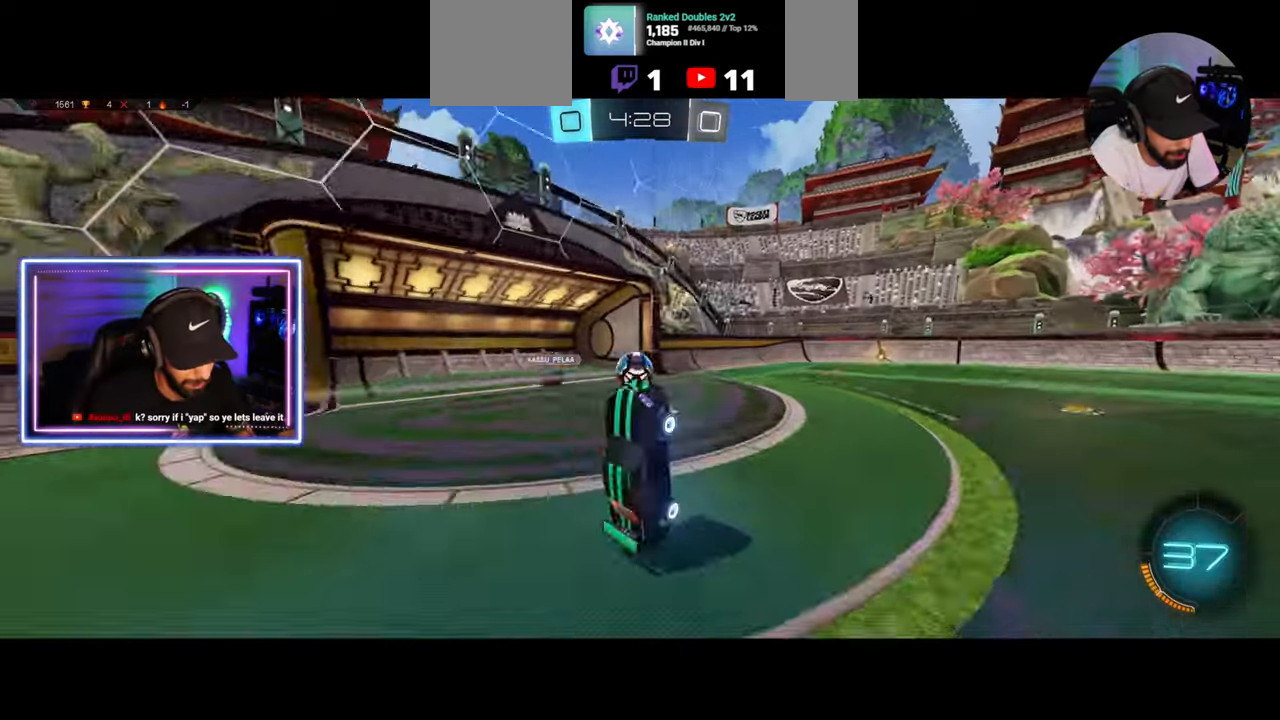
{"keys": ["a", "w"], "mouse": ["left"], "events": [[250, "mouse_left", "down"], [333, "a", "down"], [333, "w", "down"]]}
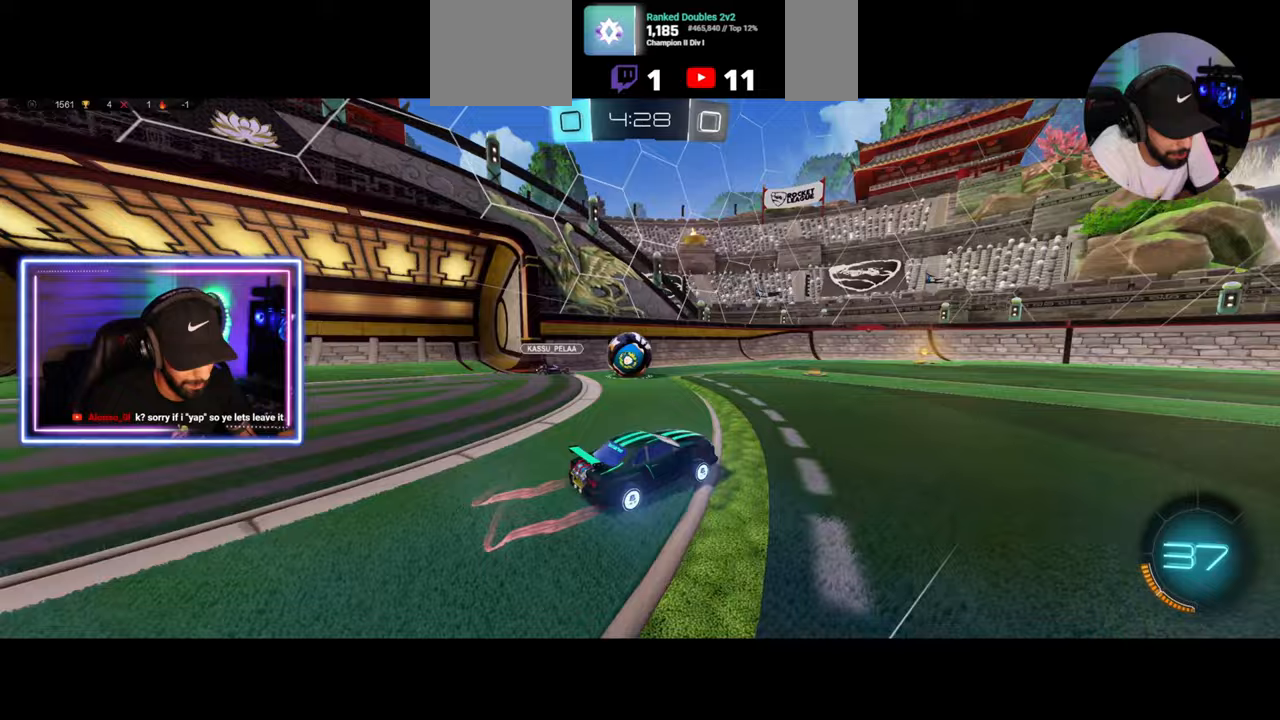
{"keys": ["d", "w"], "mouse": ["left"], "events": [[42, "mouse_left", "up"], [167, "a", "up"], [208, "d", "down"], [333, "mouse_left", "down"]]}
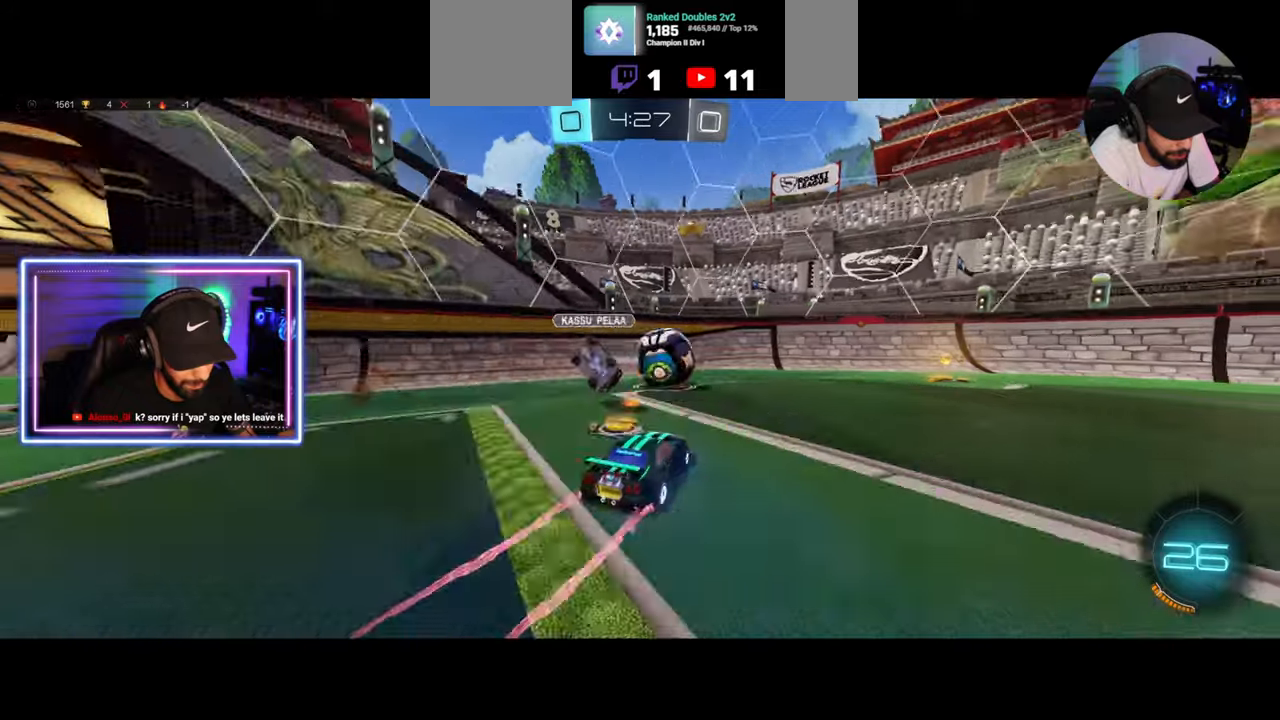
{"keys": ["d", "w"], "mouse": [], "events": [[42, "mouse_left", "up"], [167, "shift", "down"], [250, "shift", "up"]]}
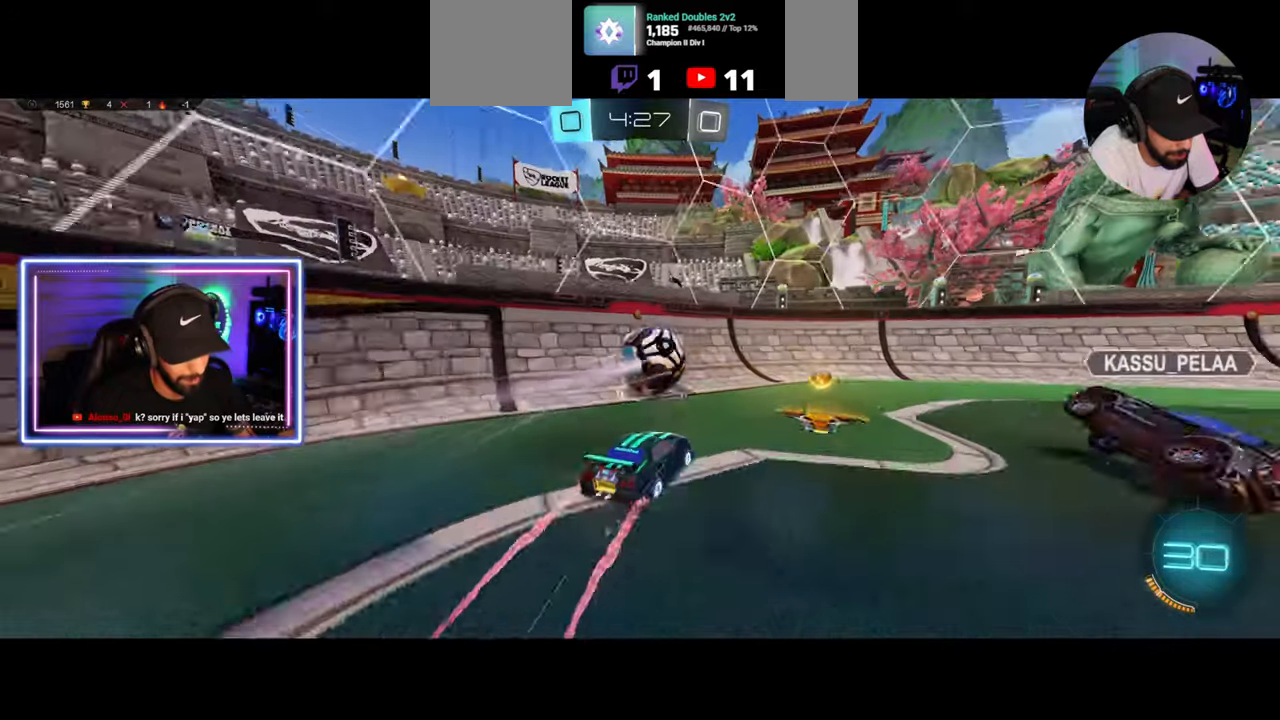
{"keys": ["w"], "mouse": [], "events": [[292, "d", "up"]]}
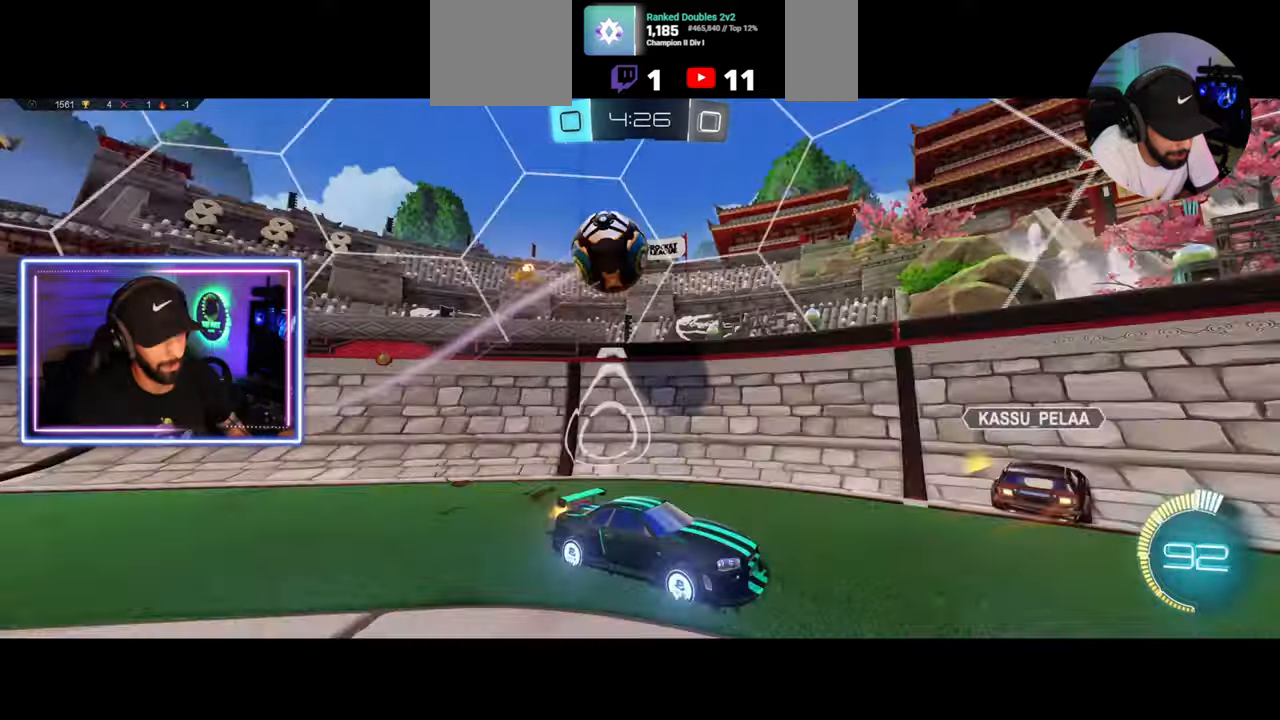
{"keys": ["d", "w"], "mouse": [], "events": [[458, "d", "down"]]}
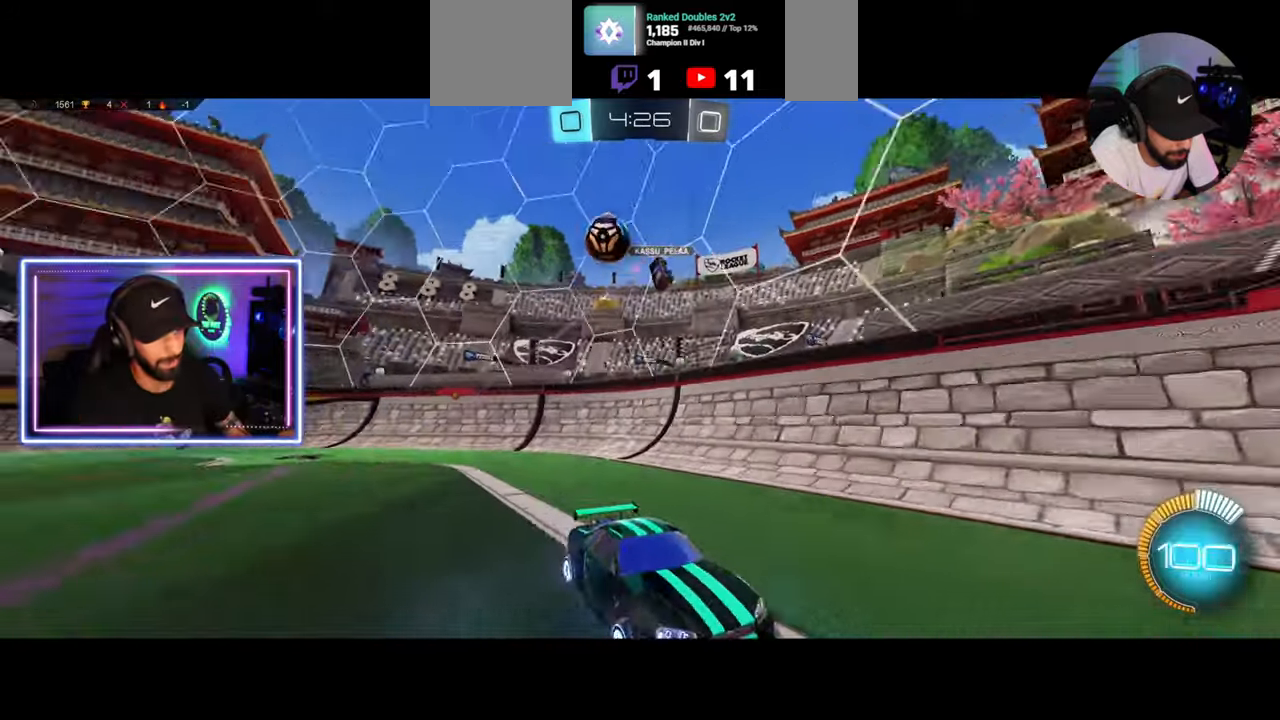
{"keys": ["d", "w"], "mouse": [], "events": []}
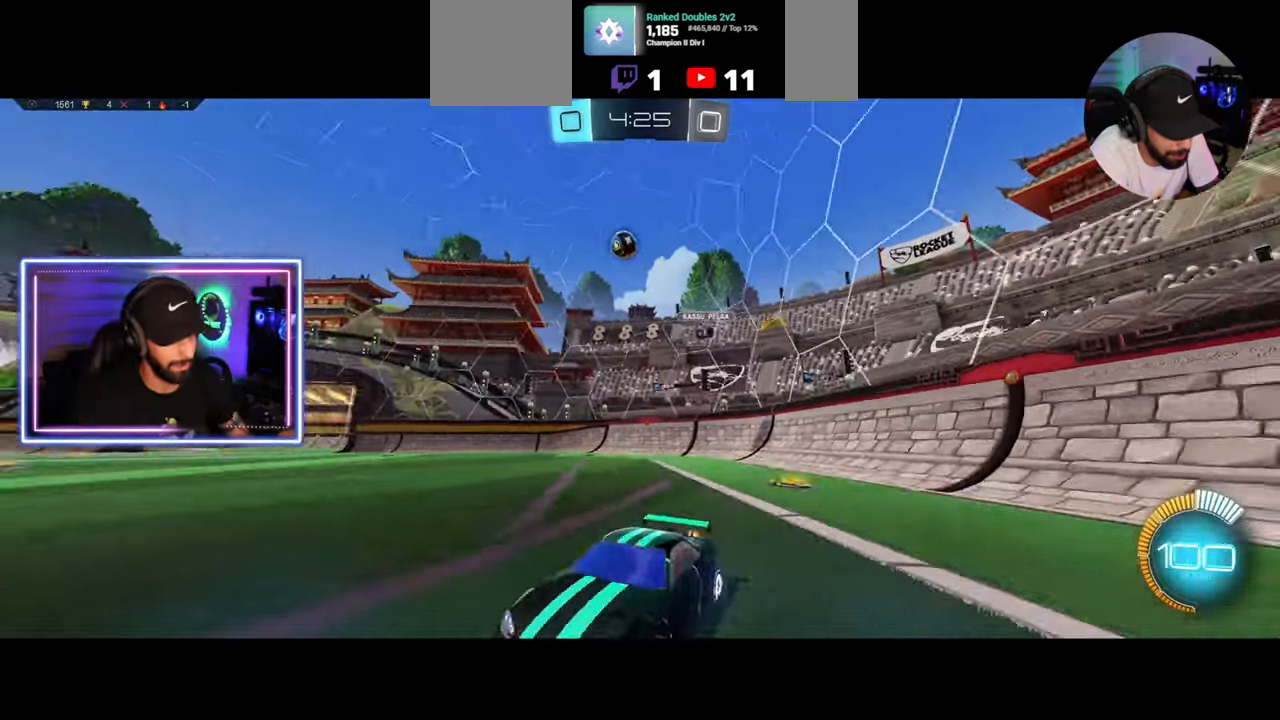
{"keys": ["d", "w"], "mouse": [], "events": [[125, "w", "up"], [375, "w", "down"]]}
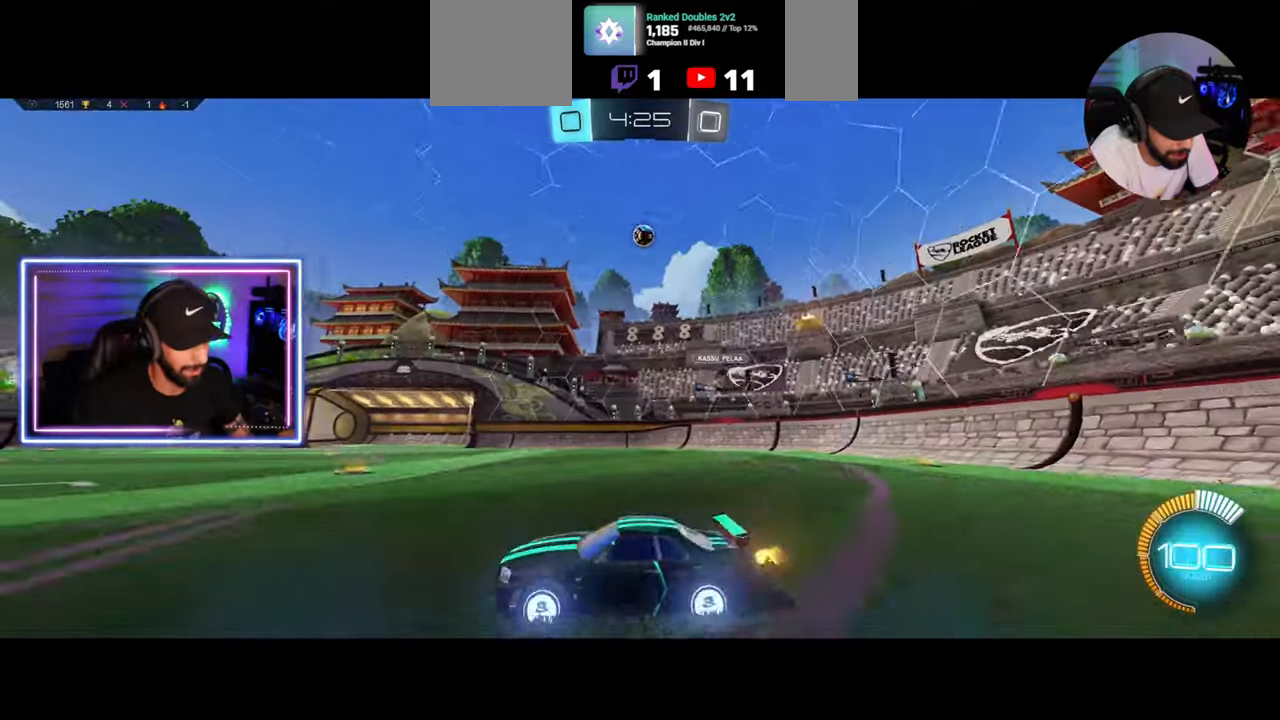
{"keys": [], "mouse": ["left"], "events": [[42, "d", "up"], [167, "d", "down"], [292, "mouse_left", "down"], [375, "d", "up"], [375, "w", "up"]]}
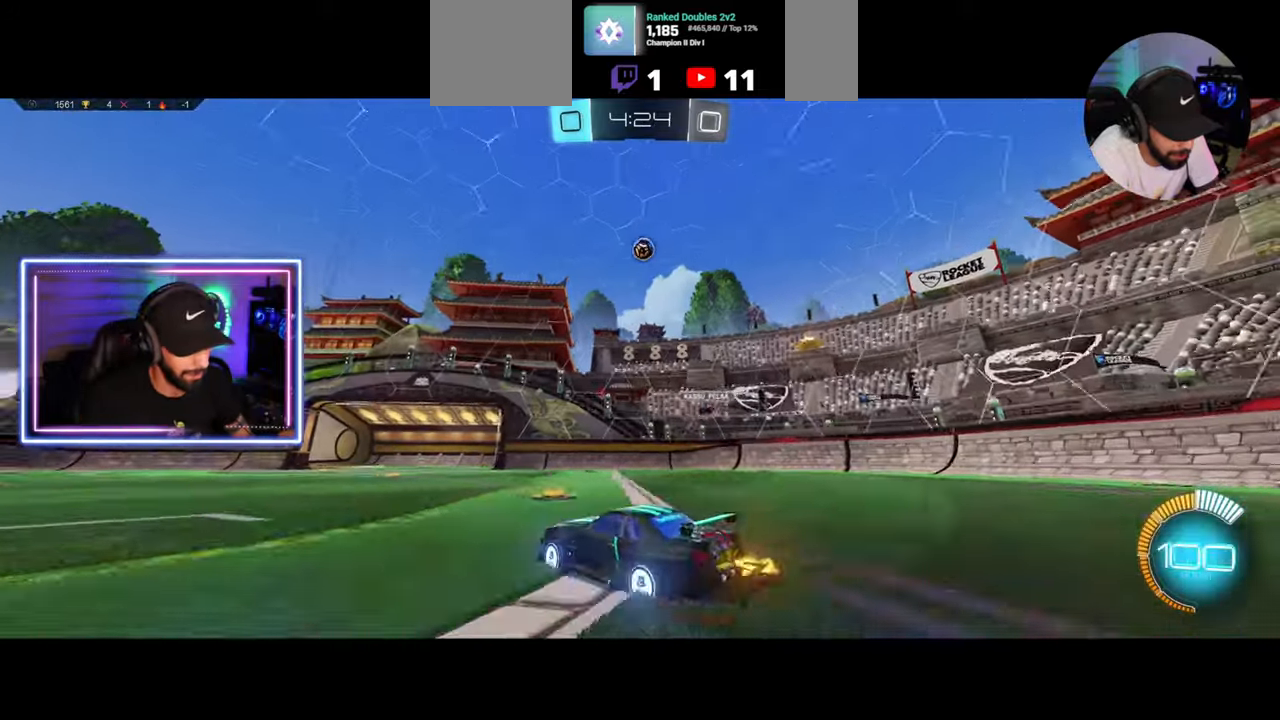
{"keys": [], "mouse": ["left"], "events": [[42, "mouse_left", "up"], [42, "mouse_right", "down"], [42, "s", "down"], [83, "d", "down"], [167, "mouse_left", "down"], [208, "a", "down"], [208, "d", "up"], [208, "mouse_right", "up"], [292, "s", "up"], [417, "a", "up"]]}
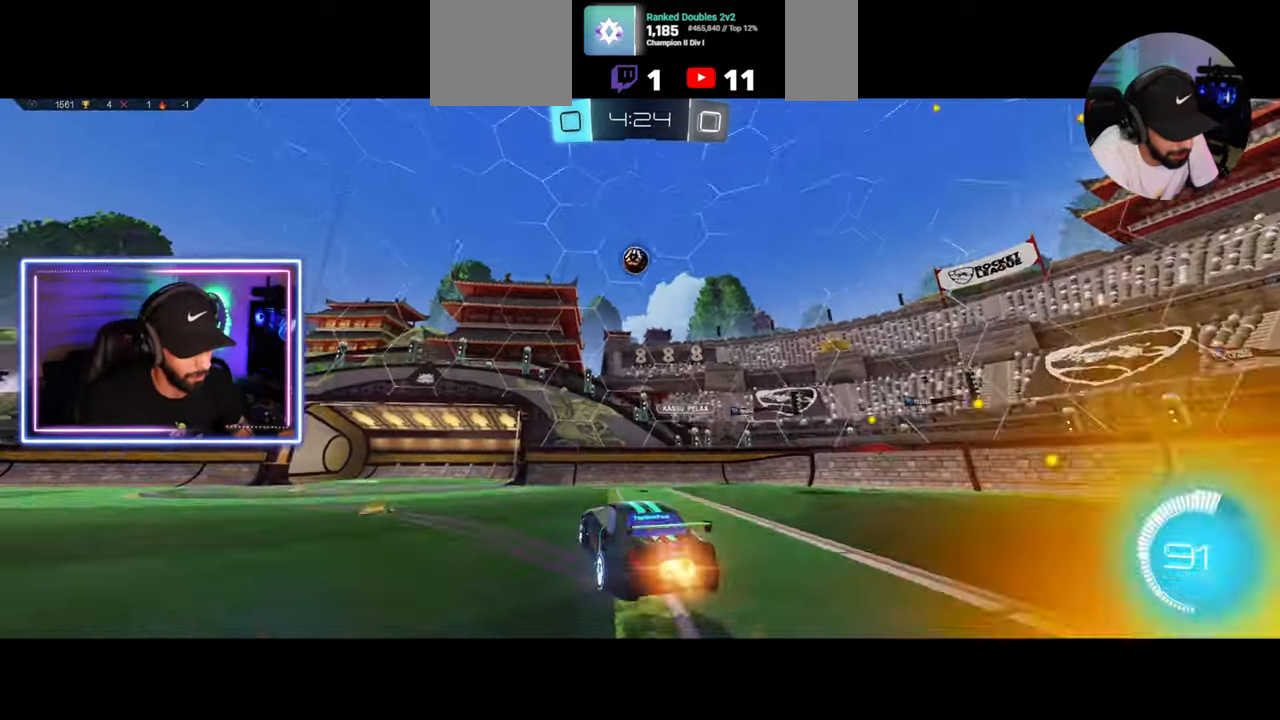
{"keys": ["a", "w"], "mouse": ["left"], "events": [[83, "a", "down"], [83, "w", "down"], [208, "w", "up"], [250, "a", "up"], [333, "a", "down"], [333, "w", "down"], [375, "a", "up"], [500, "a", "down"]]}
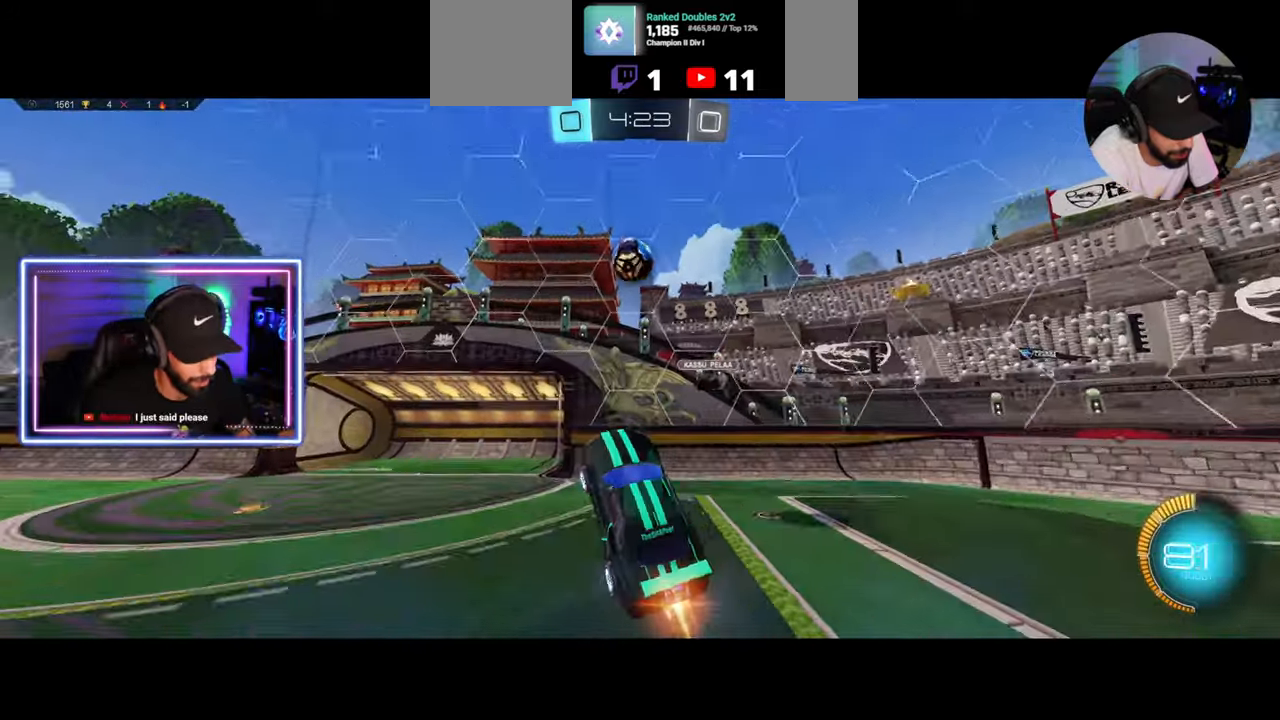
{"keys": [], "mouse": [], "events": [[83, "mouse_right", "down"], [125, "a", "up"], [167, "mouse_left", "up"], [208, "mouse_right", "up"], [458, "w", "up"]]}
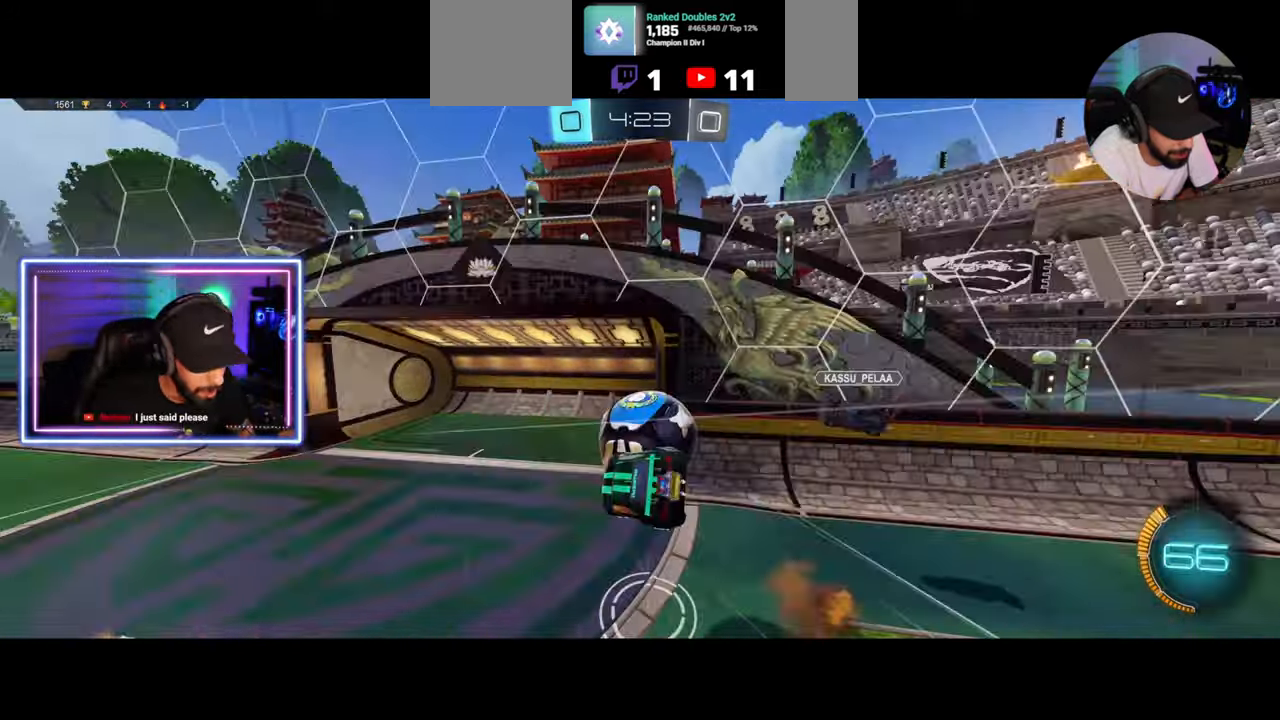
{"keys": ["d"], "mouse": [], "events": [[167, "d", "down"]]}
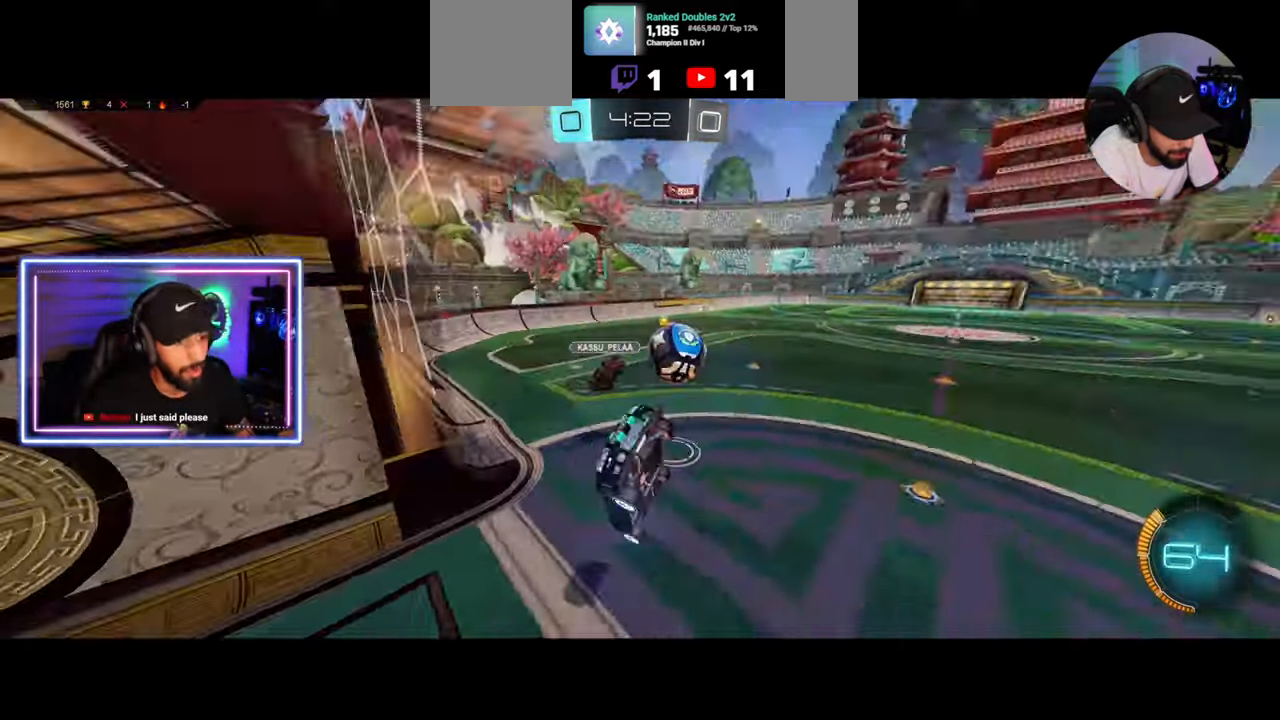
{"keys": ["d"], "mouse": [], "events": []}
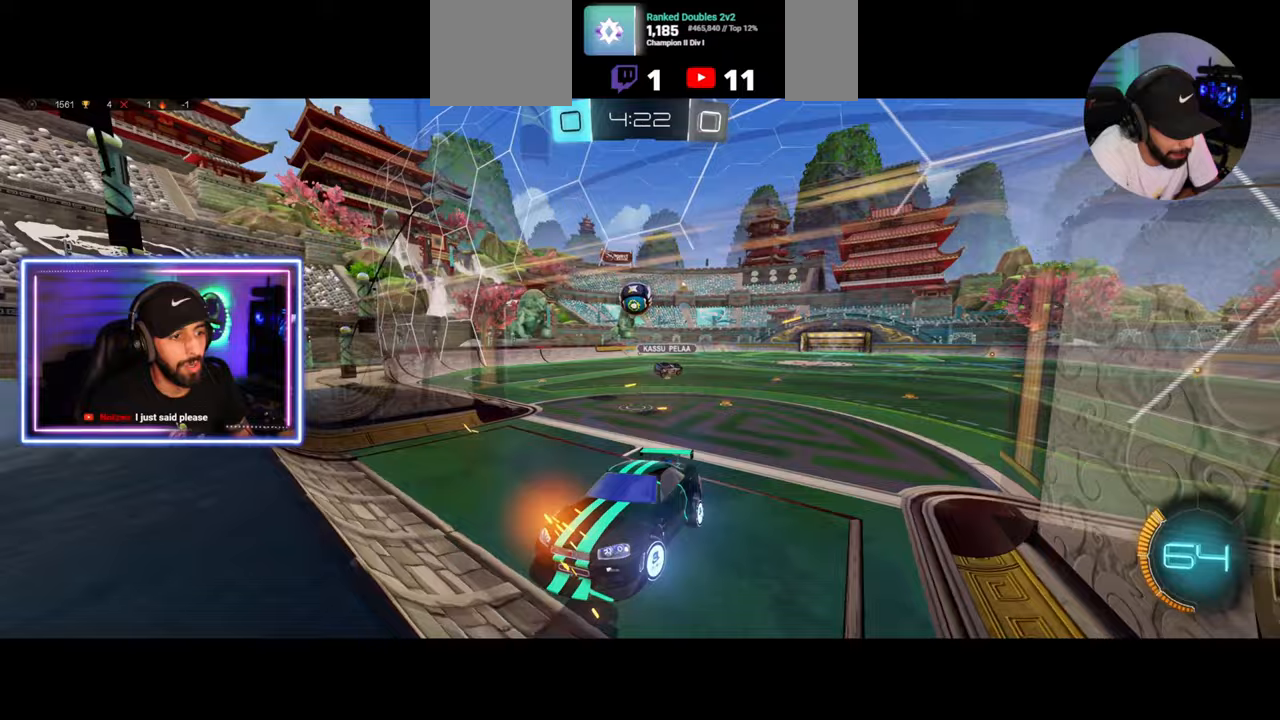
{"keys": ["d", "w"], "mouse": [], "events": [[42, "w", "down"], [292, "shift", "down"], [417, "shift", "up"]]}
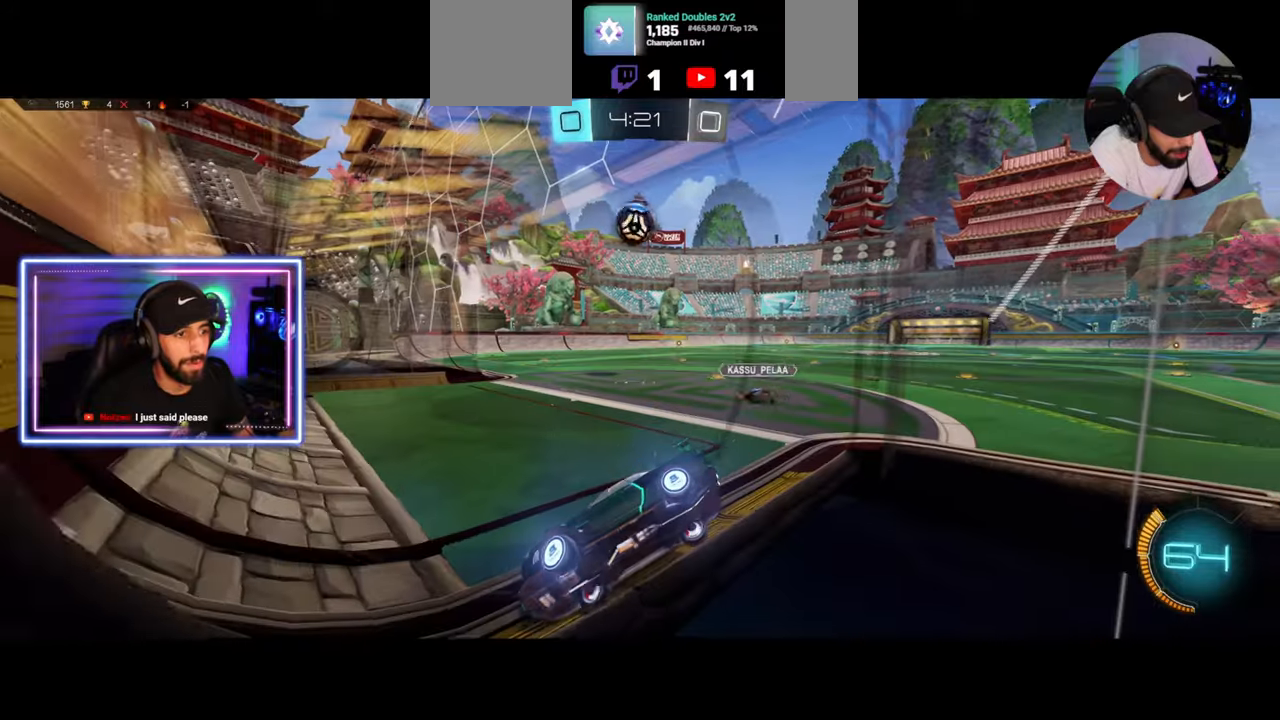
{"keys": ["d", "w"], "mouse": [], "events": [[167, "shift", "down"], [250, "shift", "up"]]}
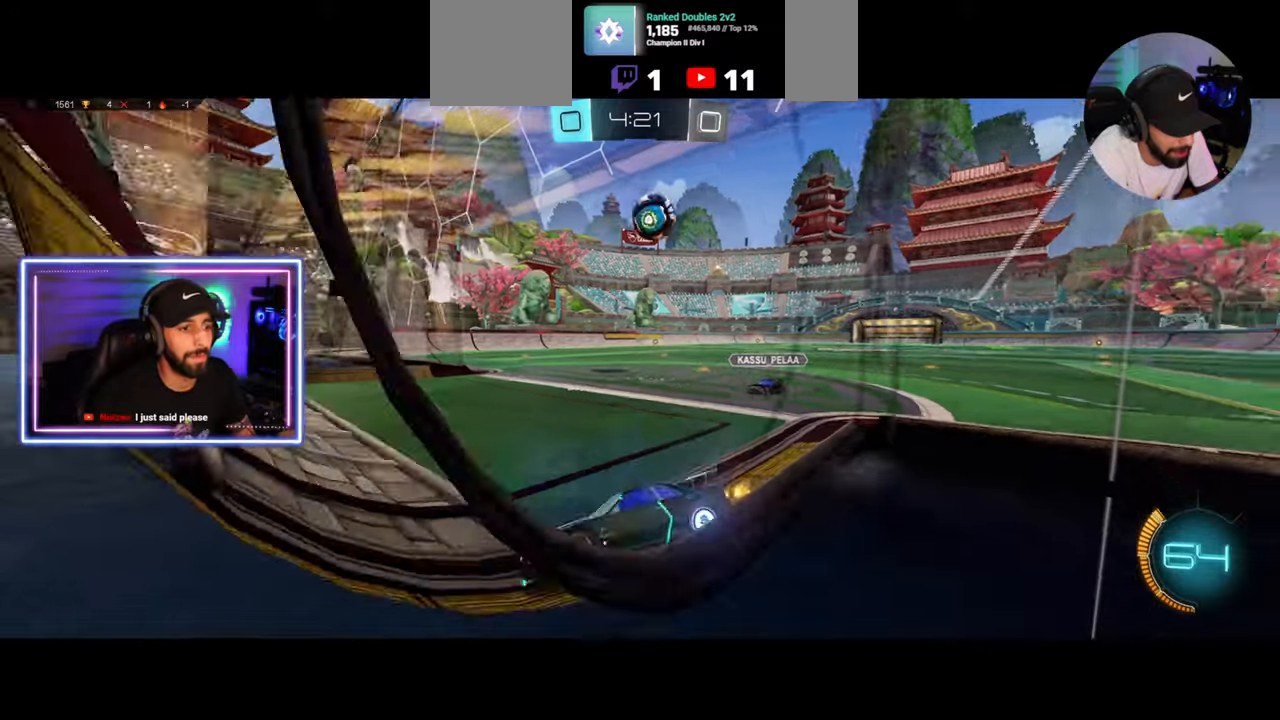
{"keys": ["d", "w"], "mouse": [], "events": []}
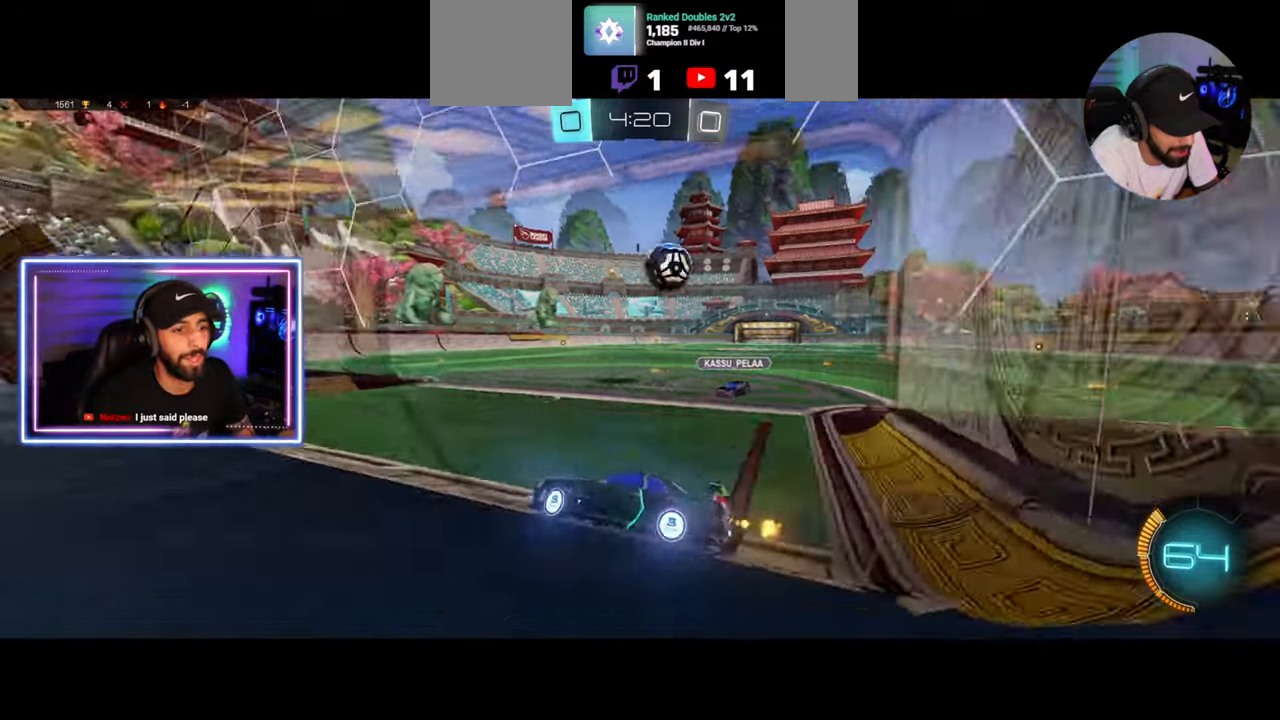
{"keys": ["d", "w"], "mouse": [], "events": [[375, "d", "up"], [458, "d", "down"]]}
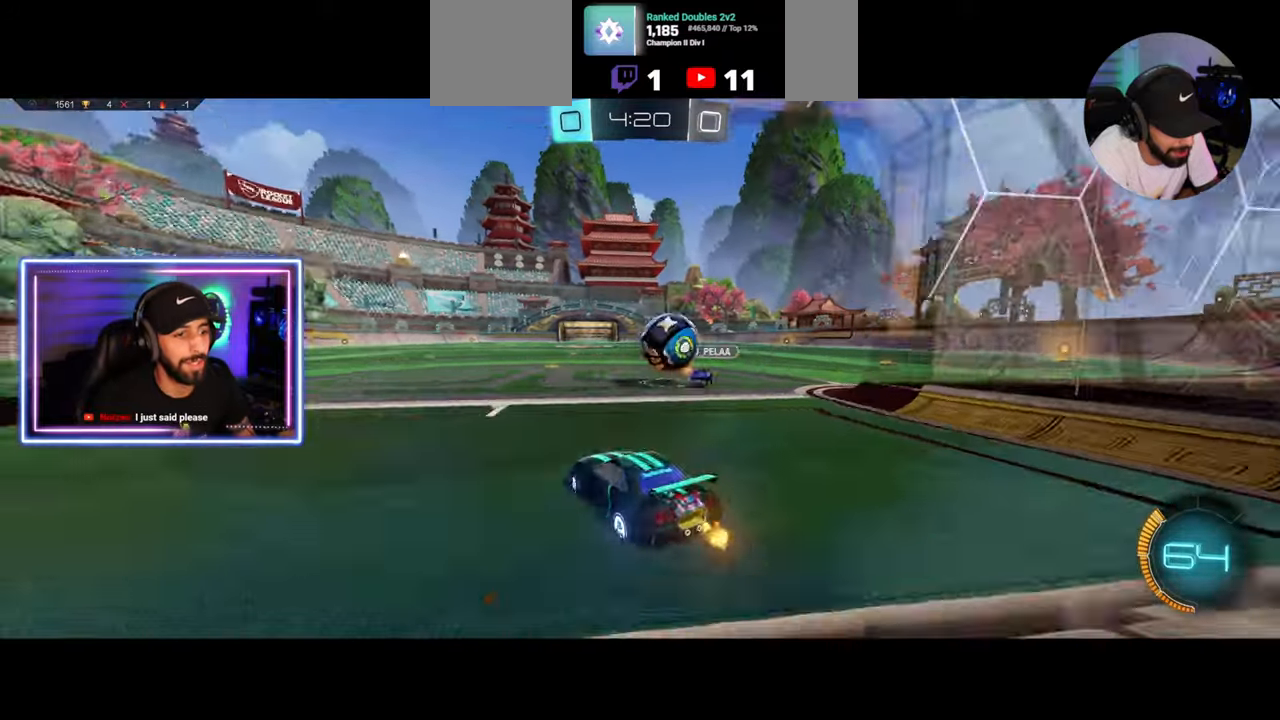
{"keys": ["w"], "mouse": [], "events": [[125, "mouse_left", "down"], [292, "mouse_left", "up"], [375, "a", "down"], [375, "d", "up"], [458, "a", "up"]]}
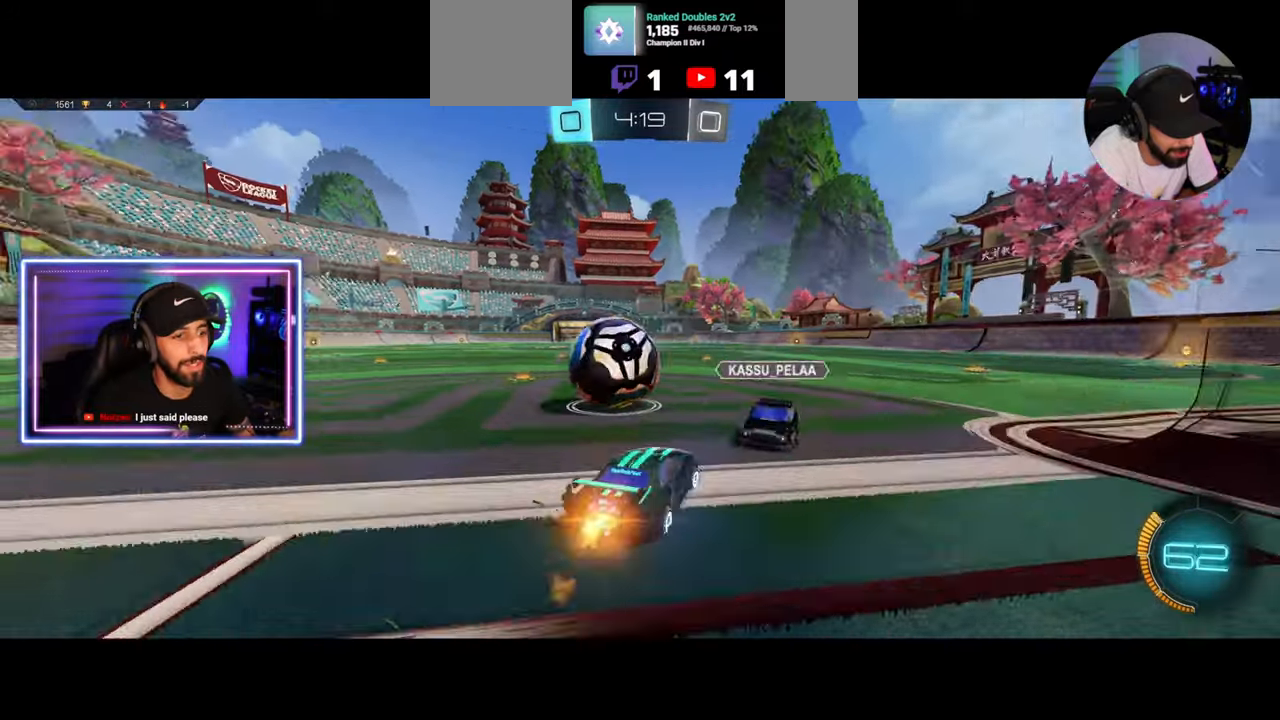
{"keys": ["d", "w"], "mouse": [], "events": [[42, "a", "down"], [250, "a", "up"], [458, "d", "down"]]}